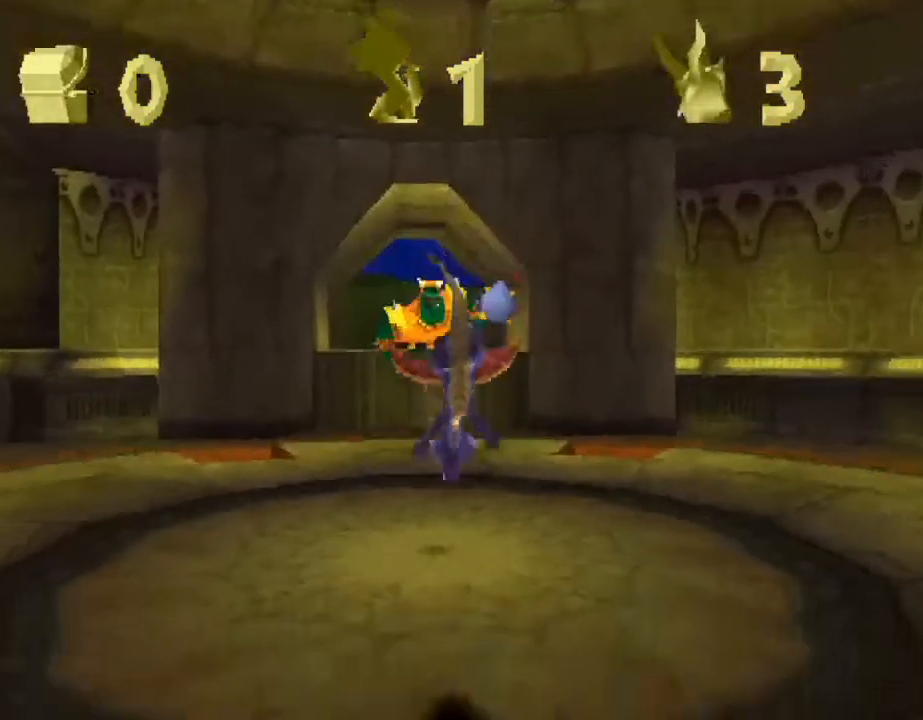
Gameplay with a controller (PlayStation layout); each line is a JSON object with the inputs held at the frame after it. "events" lists button and stick changes between this image and that frame as [ms after this image, input, new state], when the widget could be followed in between. Not read: CIRCLE L3 R3 right_stick.
{"buttons": ["CROSS"], "left_stick": "down-right", "events": [[367, "CROSS", "down"], [467, "left_stick", "down-right"]]}
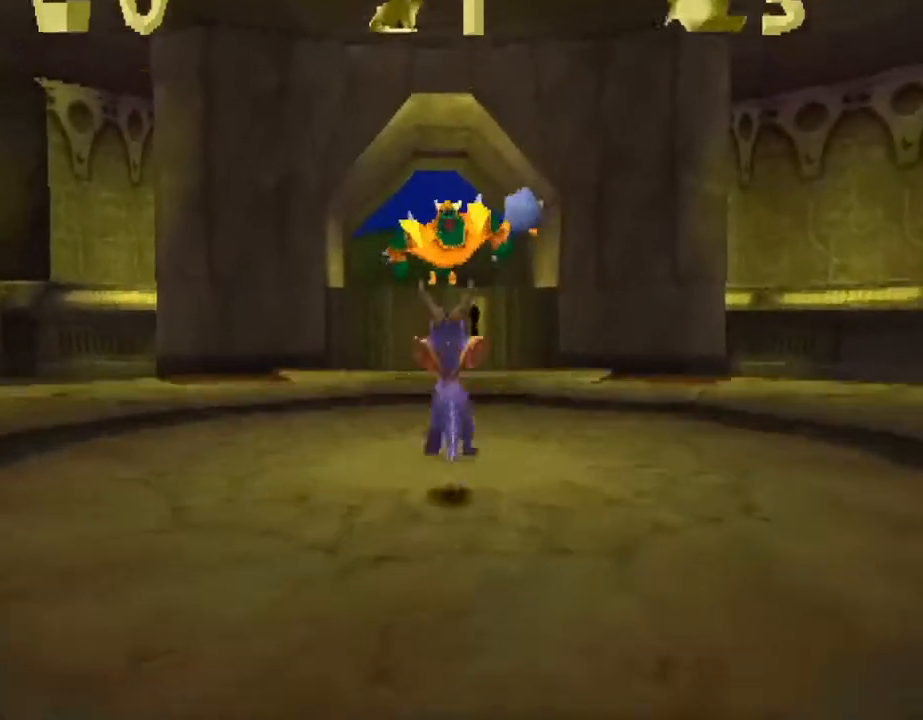
{"buttons": ["SQUARE"], "left_stick": "down-right", "events": [[33, "CROSS", "up"], [333, "SQUARE", "down"]]}
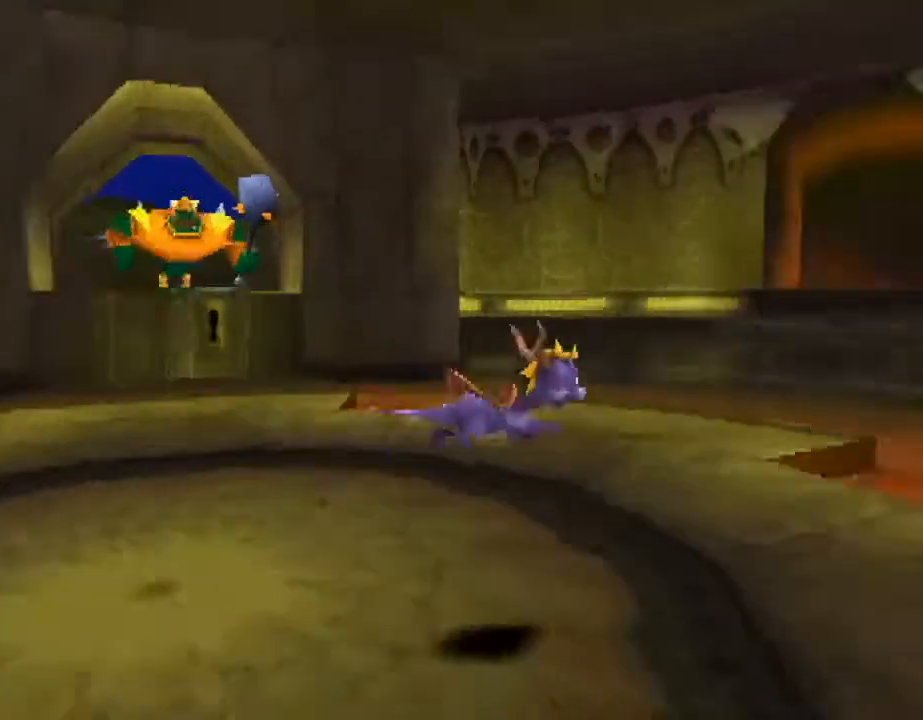
{"buttons": ["SQUARE"], "left_stick": "right", "events": [[233, "left_stick", "center"], [500, "left_stick", "right"]]}
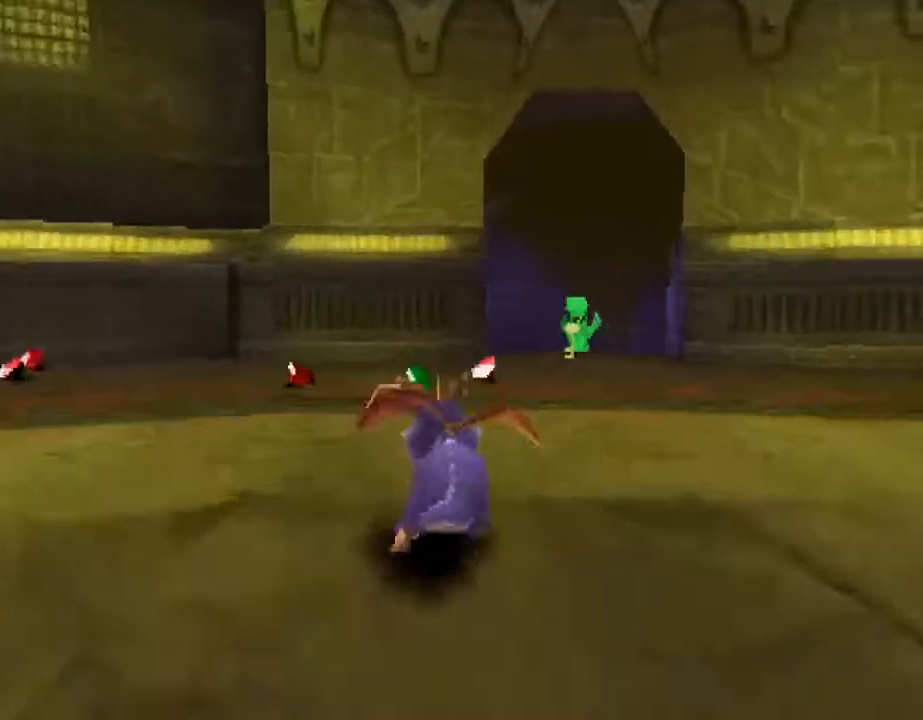
{"buttons": ["CROSS"], "left_stick": "up", "events": [[100, "SQUARE", "up"], [167, "CROSS", "down"], [233, "left_stick", "up-right"], [367, "left_stick", "up"]]}
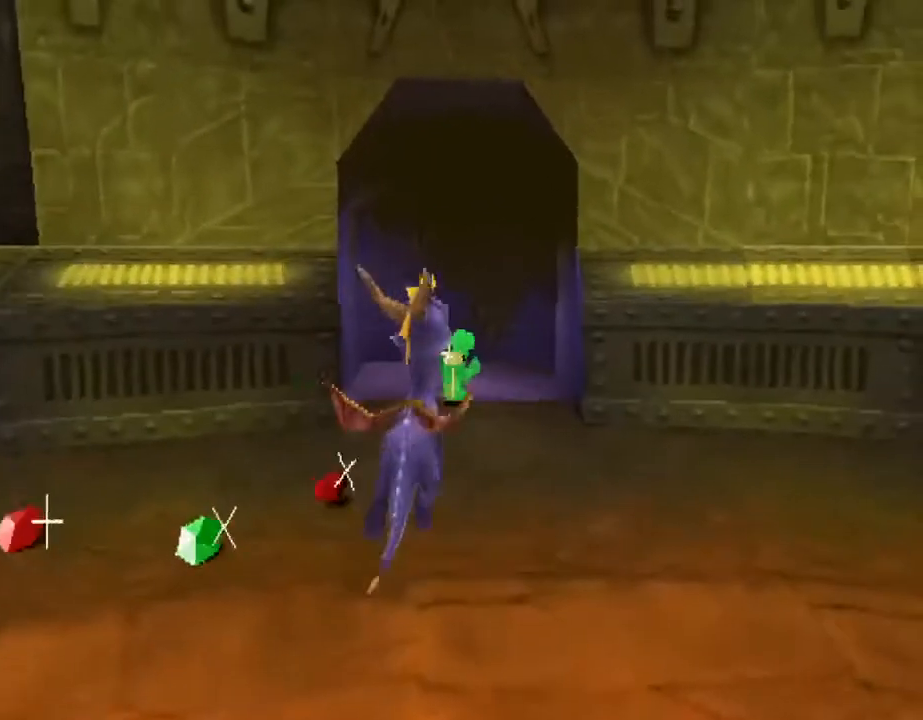
{"buttons": ["SQUARE"], "left_stick": "center", "events": [[33, "CROSS", "up"], [167, "SQUARE", "down"], [200, "left_stick", "center"]]}
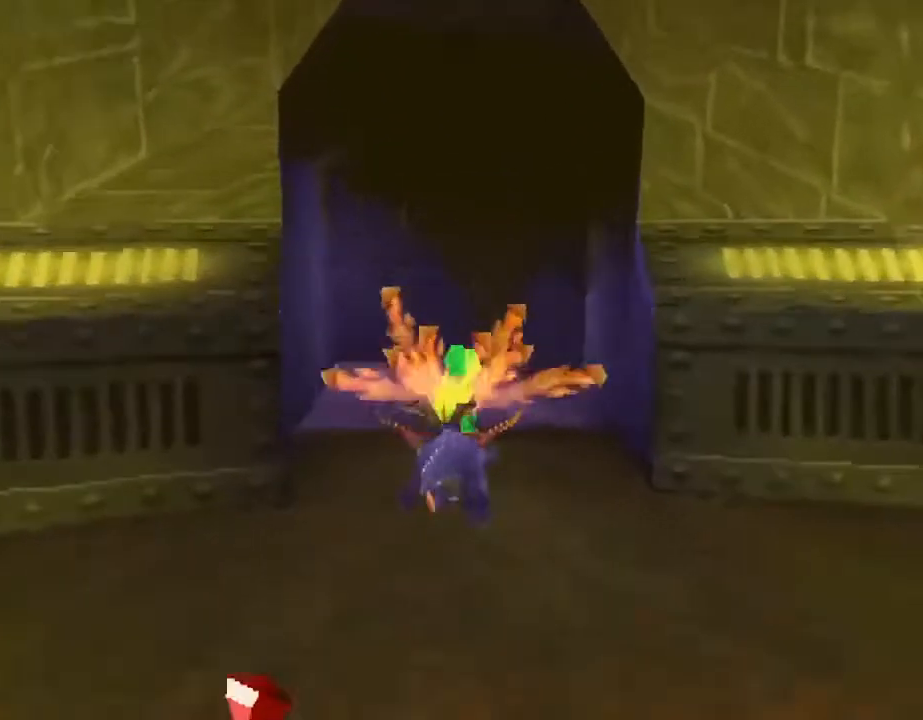
{"buttons": [], "left_stick": "up", "events": [[133, "CROSS", "down"], [200, "CROSS", "up"], [267, "left_stick", "up"], [500, "SQUARE", "up"]]}
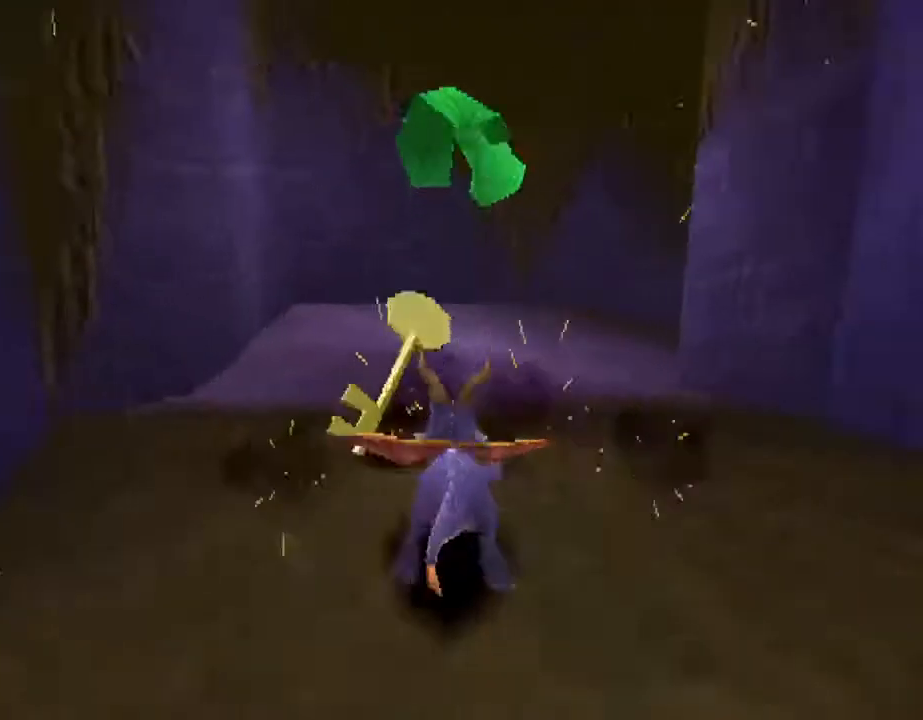
{"buttons": [], "left_stick": "down", "events": [[133, "CROSS", "down"], [133, "left_stick", "right"], [200, "CROSS", "up"], [200, "left_stick", "down"]]}
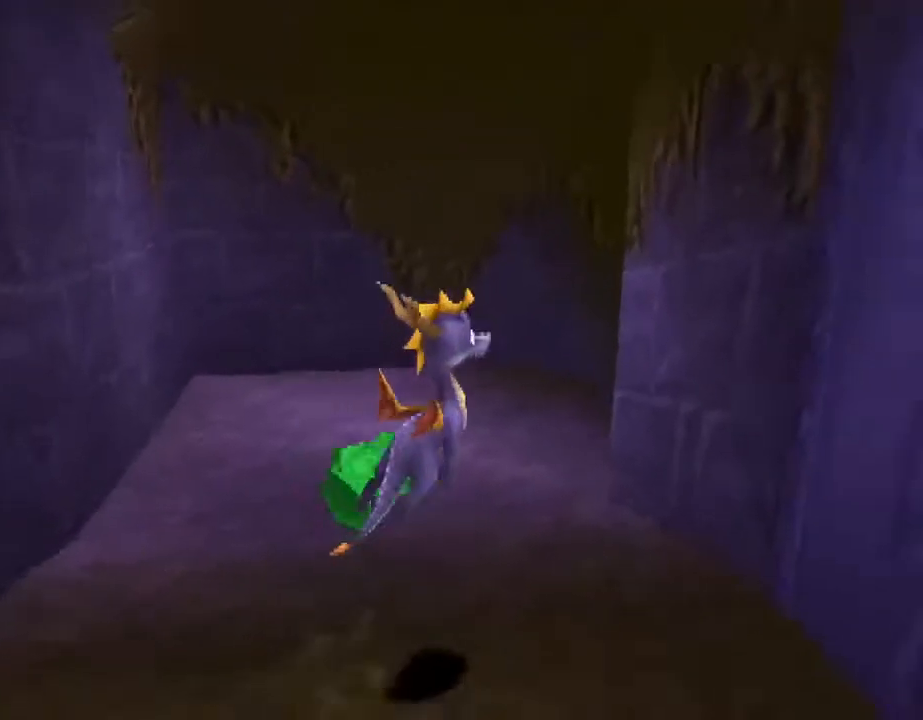
{"buttons": ["SQUARE"], "left_stick": "left", "events": [[167, "SQUARE", "down"], [367, "left_stick", "center"], [467, "left_stick", "left"]]}
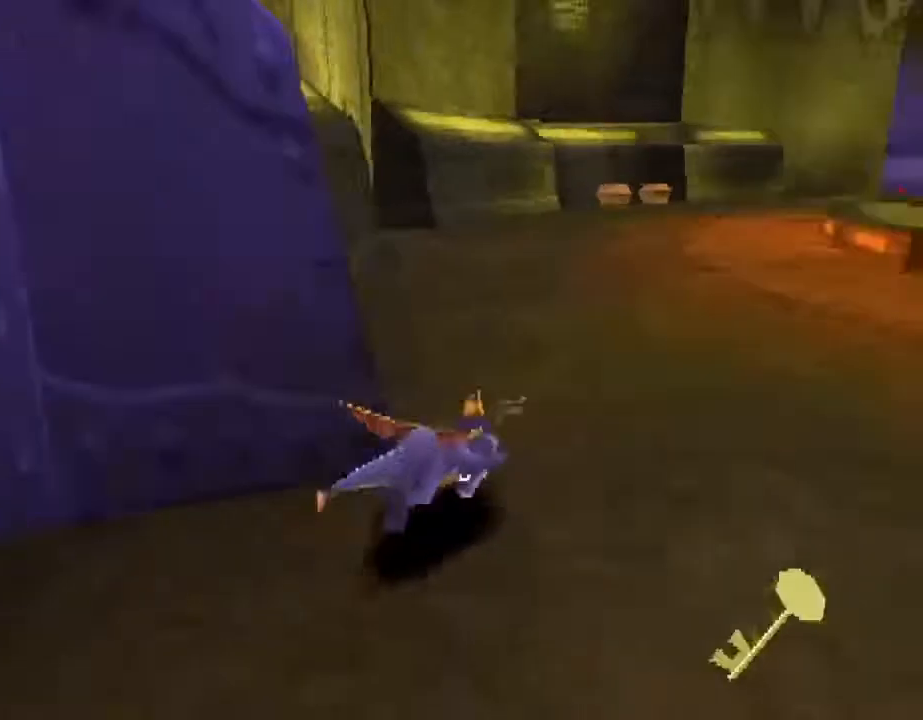
{"buttons": ["SQUARE"], "left_stick": "up-left", "events": [[200, "left_stick", "center"], [467, "left_stick", "up-left"]]}
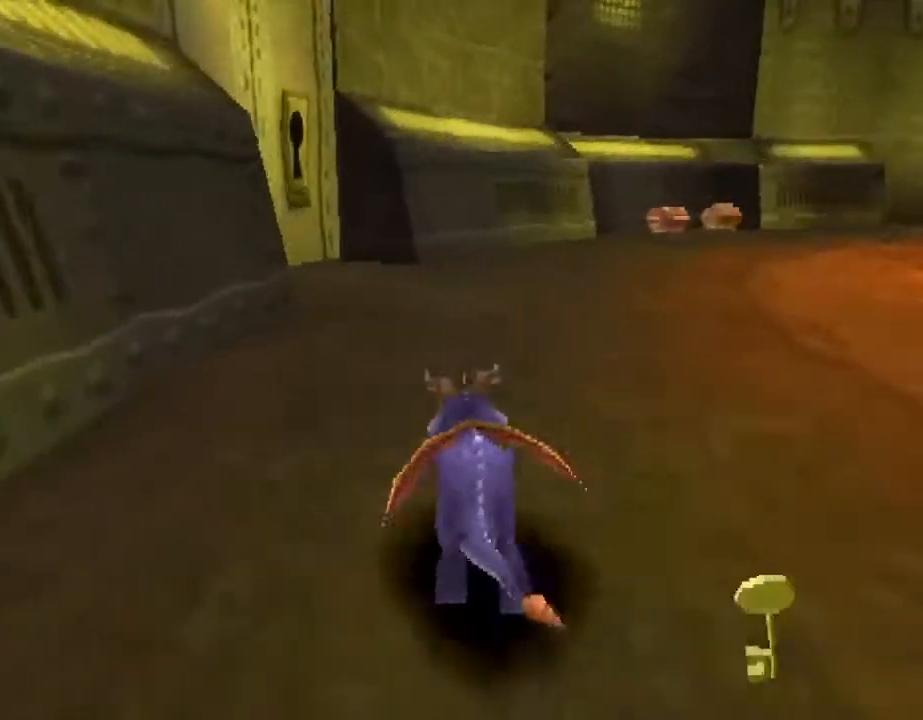
{"buttons": ["SQUARE"], "left_stick": "center", "events": [[100, "left_stick", "center"]]}
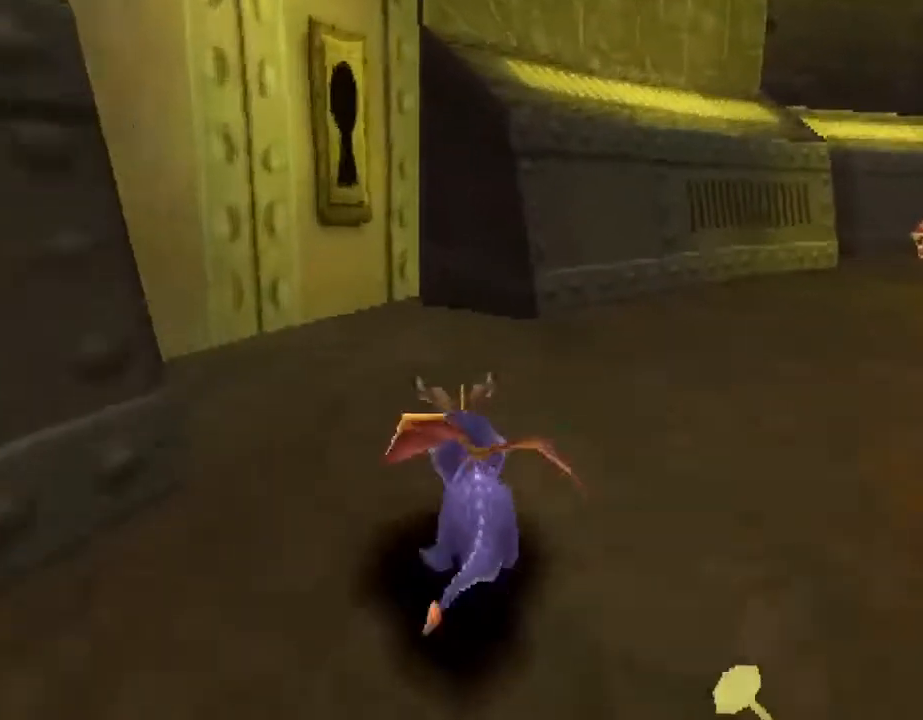
{"buttons": ["CROSS"], "left_stick": "up", "events": [[100, "left_stick", "left"], [200, "left_stick", "center"], [300, "left_stick", "up-left"], [433, "SQUARE", "up"], [433, "left_stick", "up"], [467, "CROSS", "down"]]}
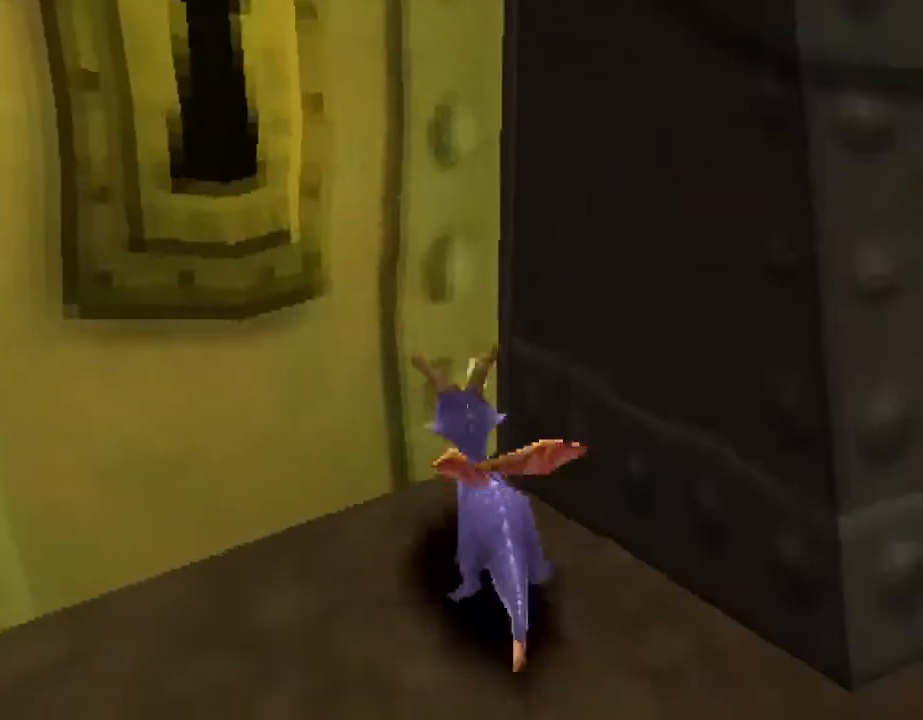
{"buttons": ["SQUARE"], "left_stick": "left", "events": [[33, "left_stick", "center"], [67, "SQUARE", "down"], [100, "CROSS", "up"], [467, "left_stick", "left"]]}
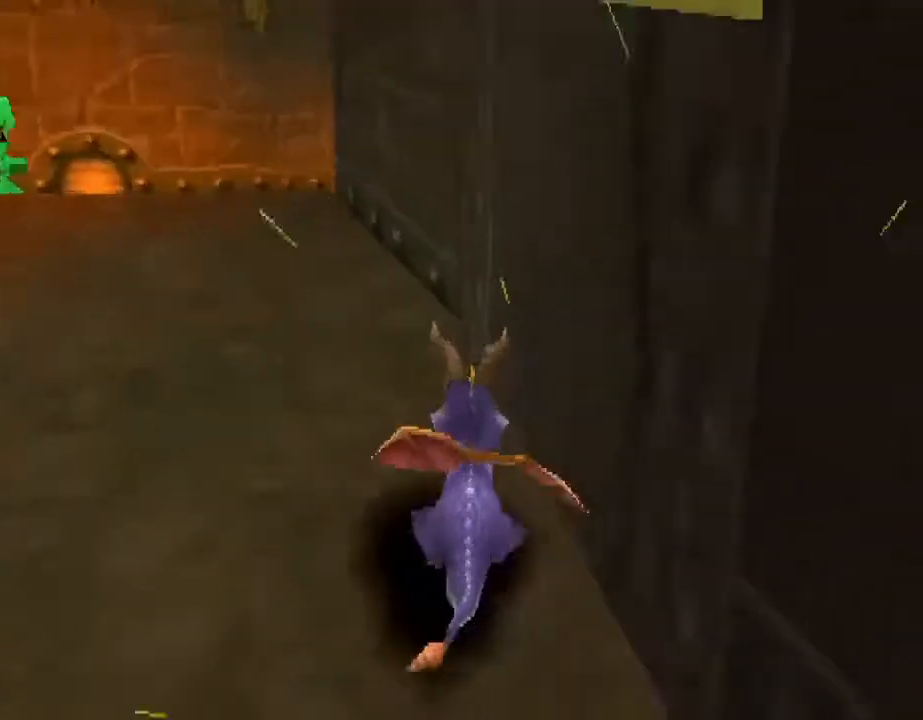
{"buttons": ["SQUARE"], "left_stick": "left", "events": [[33, "SQUARE", "up"], [167, "SQUARE", "down"]]}
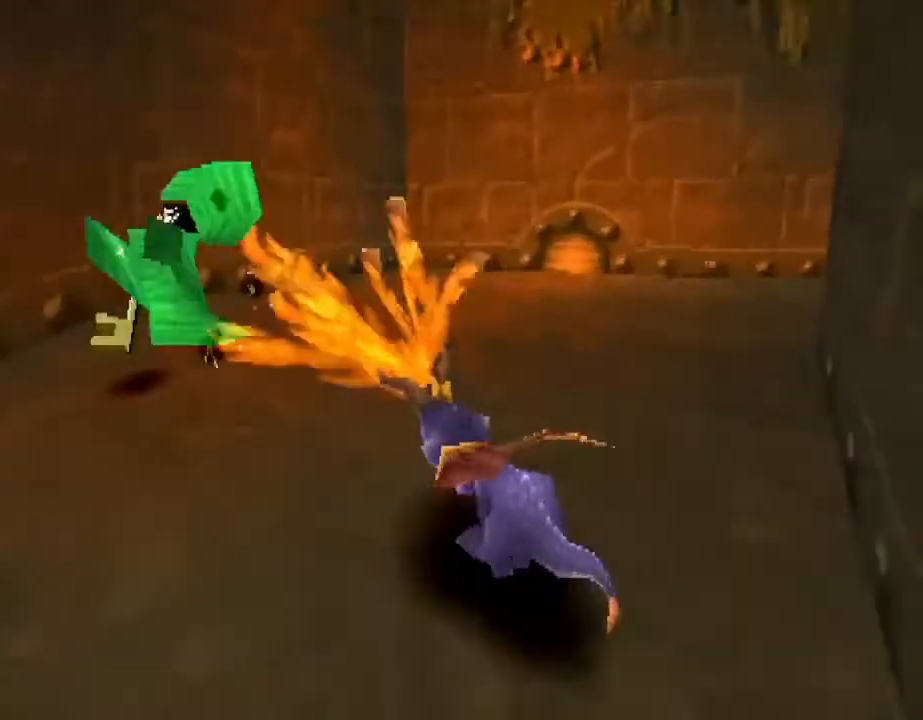
{"buttons": ["SQUARE"], "left_stick": "left", "events": [[133, "SQUARE", "up"], [333, "CROSS", "down"], [367, "CROSS", "up"], [367, "SQUARE", "down"]]}
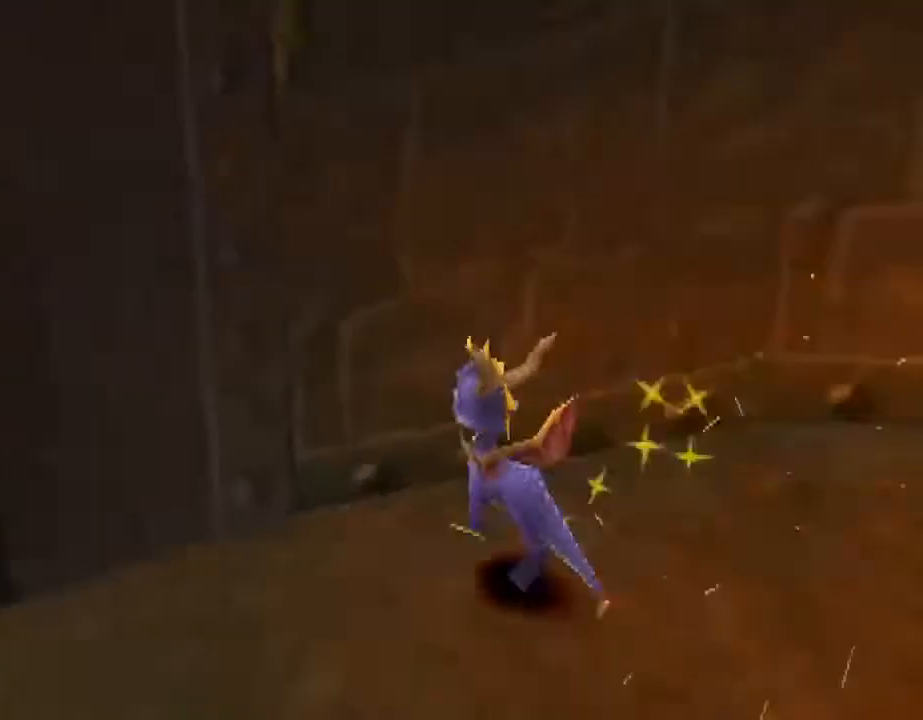
{"buttons": ["SQUARE"], "left_stick": "center", "events": [[333, "left_stick", "center"]]}
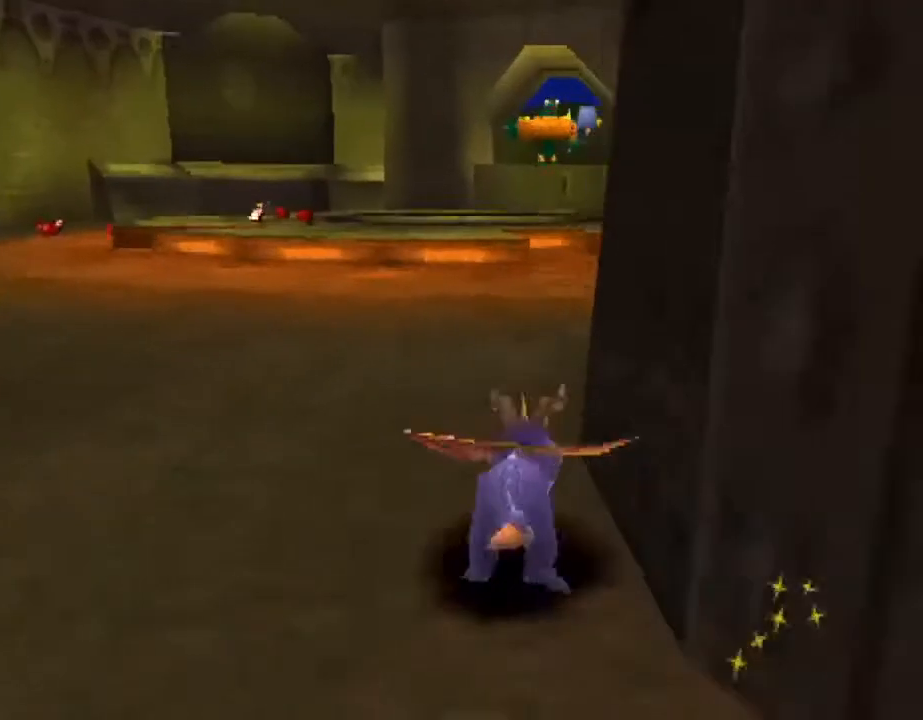
{"buttons": ["SQUARE"], "left_stick": "center", "events": [[333, "left_stick", "right"], [433, "left_stick", "center"]]}
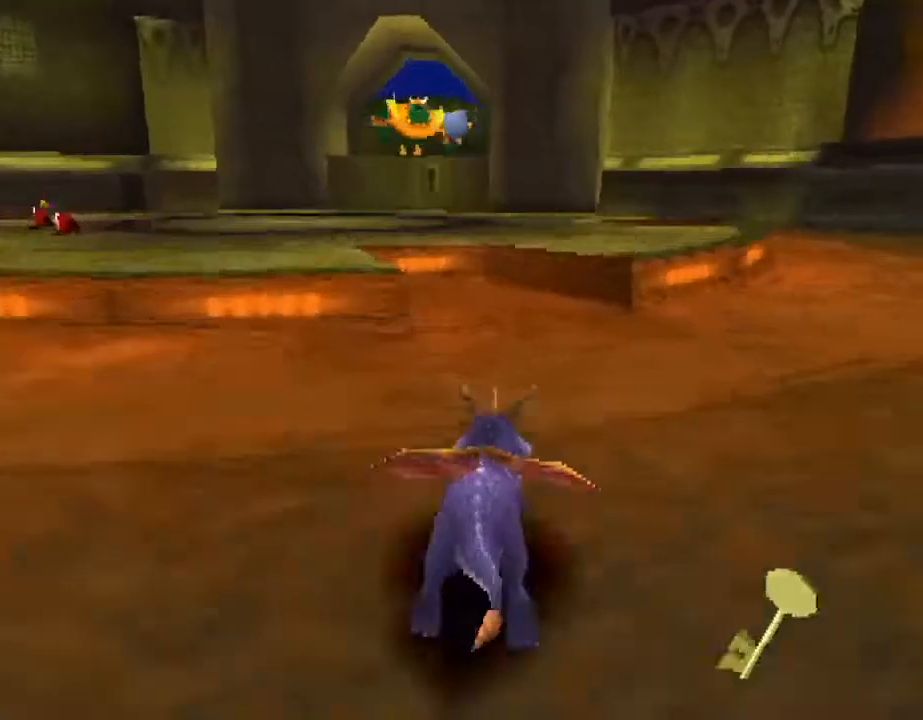
{"buttons": ["SQUARE"], "left_stick": "center", "events": [[167, "left_stick", "up-left"], [267, "left_stick", "center"], [333, "CROSS", "down"], [500, "CROSS", "up"]]}
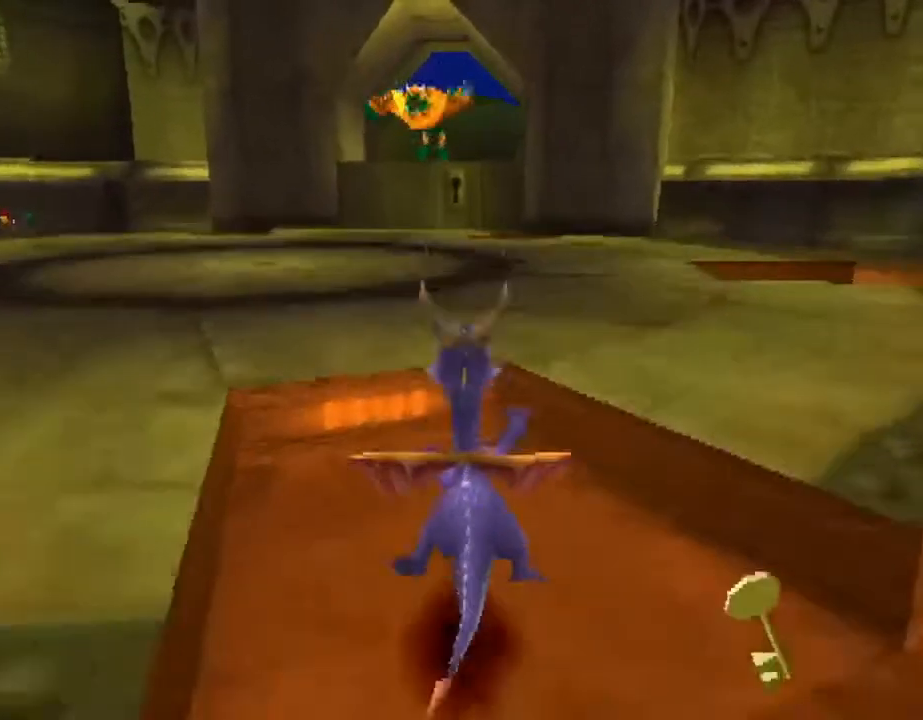
{"buttons": ["SQUARE"], "left_stick": "center", "events": []}
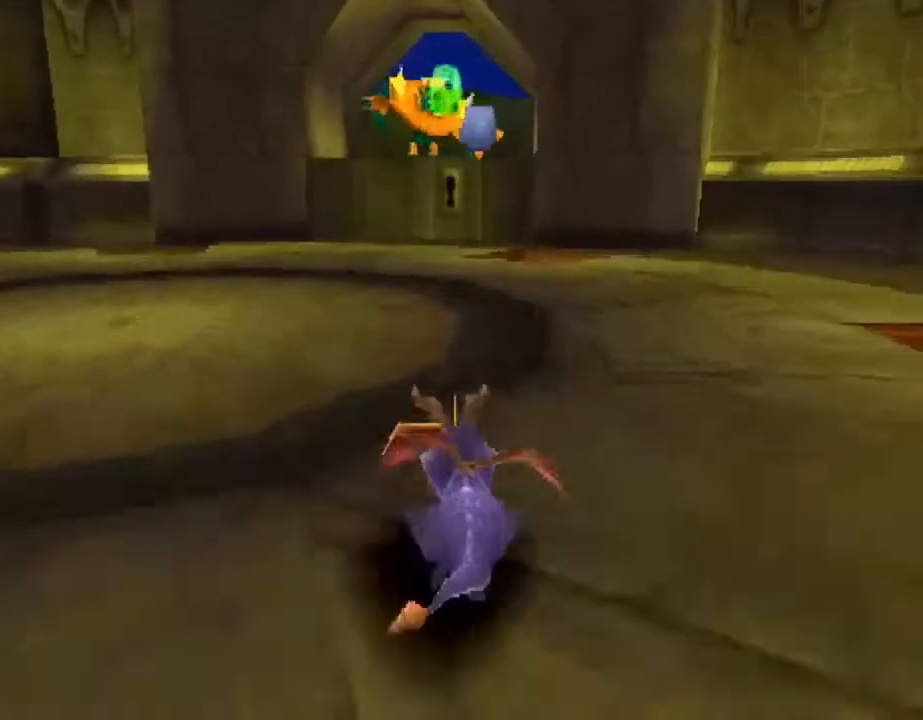
{"buttons": ["SQUARE"], "left_stick": "center", "events": []}
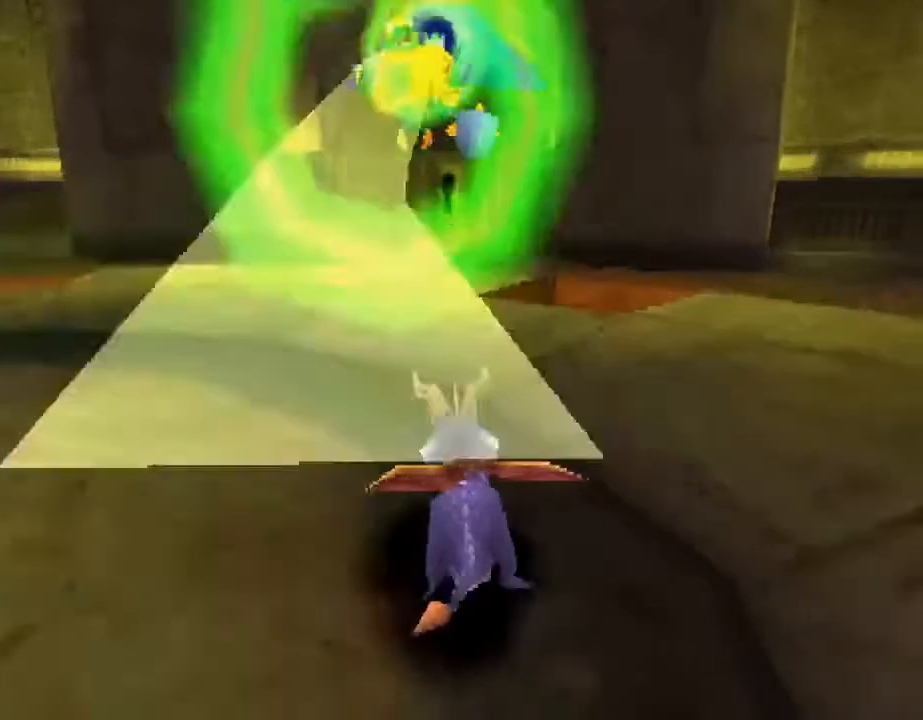
{"buttons": ["SQUARE"], "left_stick": "center", "events": []}
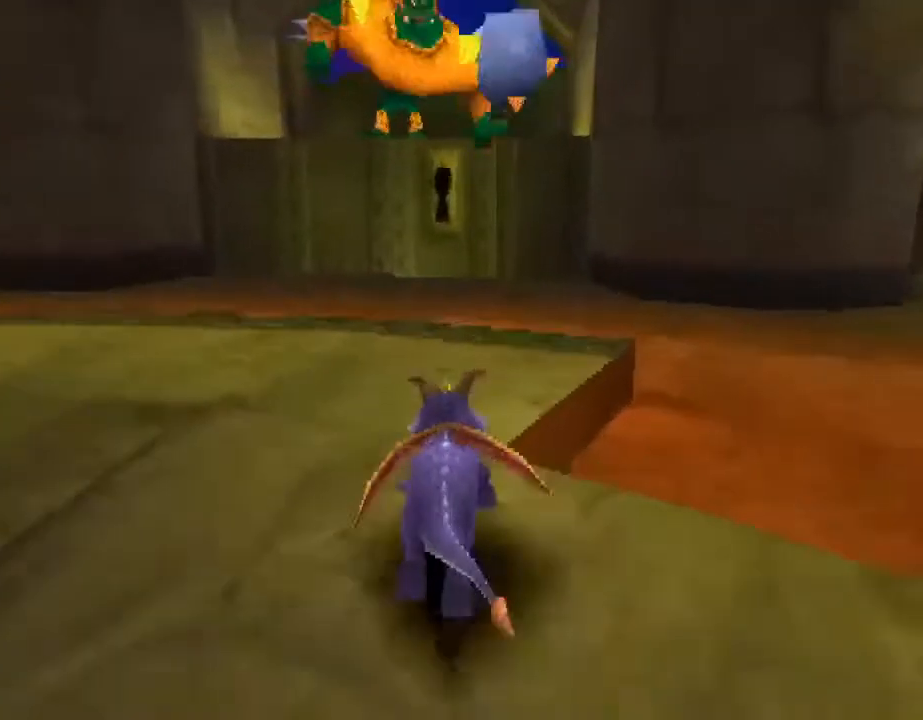
{"buttons": ["SQUARE"], "left_stick": "center", "events": [[167, "left_stick", "right"], [267, "left_stick", "center"]]}
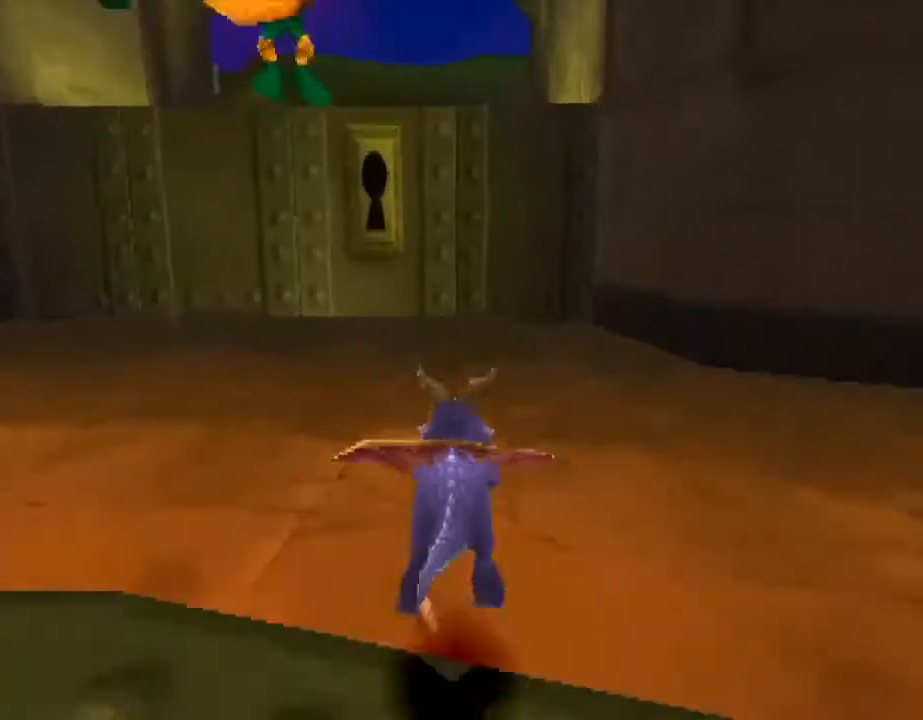
{"buttons": [], "left_stick": "up", "events": [[433, "left_stick", "up"], [467, "SQUARE", "up"]]}
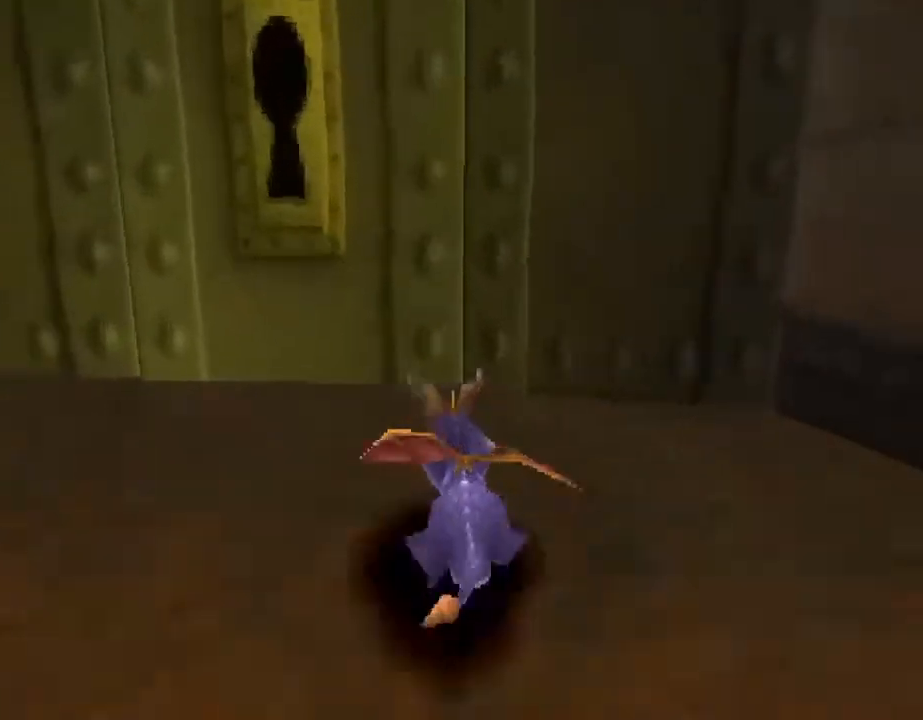
{"buttons": ["CROSS"], "left_stick": "up", "events": [[33, "CROSS", "down"], [100, "SQUARE", "down"], [133, "CROSS", "up"], [167, "left_stick", "center"], [267, "left_stick", "left"], [333, "SQUARE", "up"], [400, "CROSS", "down"], [500, "left_stick", "up"]]}
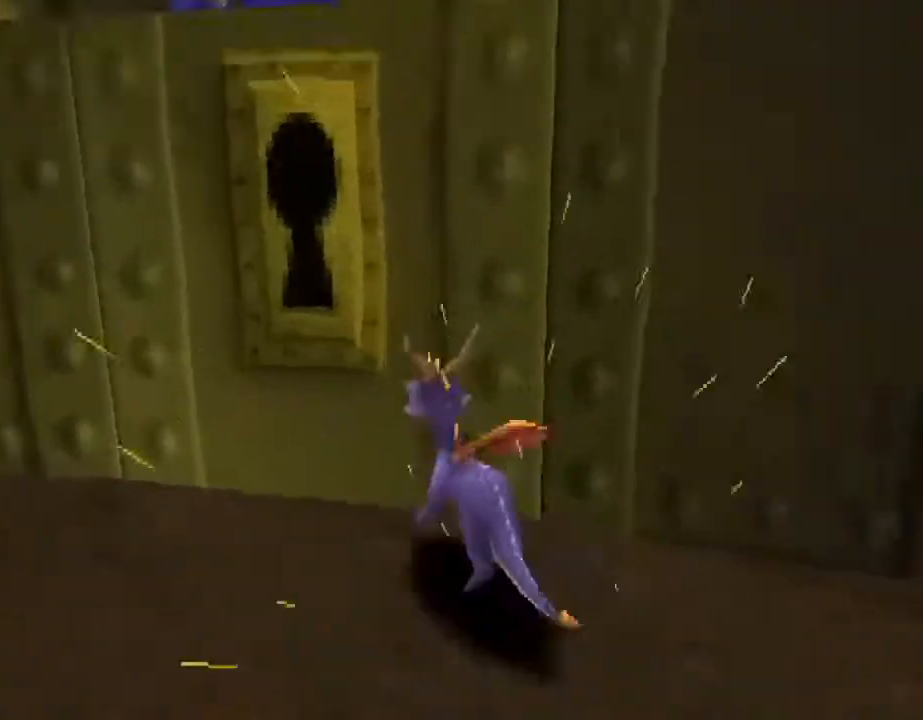
{"buttons": ["SQUARE", "L2"], "left_stick": "up-right", "events": [[367, "SQUARE", "down"], [433, "CROSS", "up"], [467, "L2", "down"], [467, "left_stick", "up-right"]]}
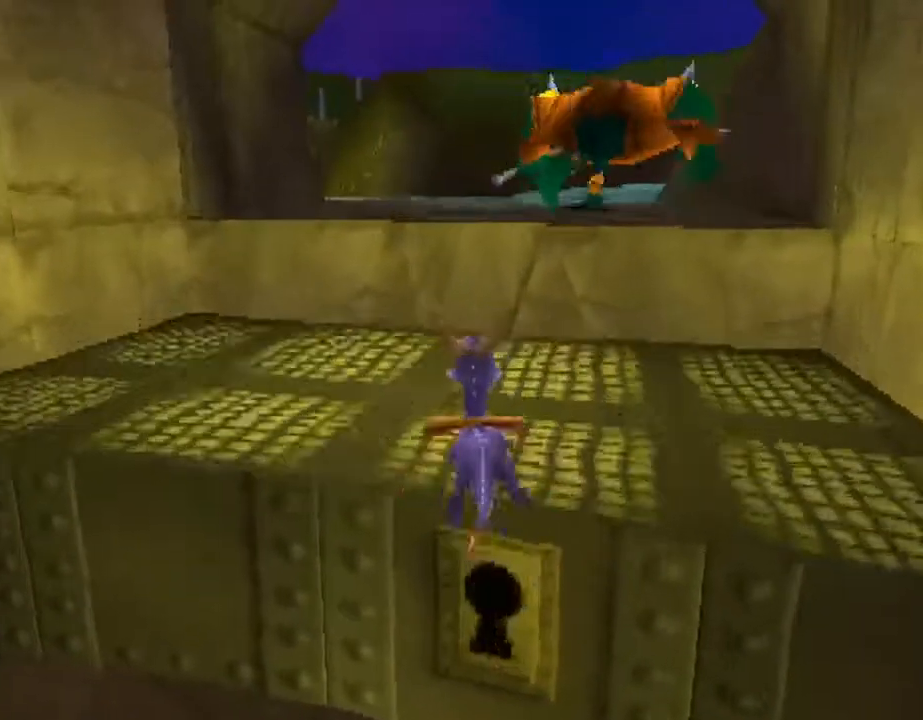
{"buttons": ["CROSS"], "left_stick": "up", "events": [[67, "SQUARE", "up"], [133, "L2", "up"], [133, "left_stick", "up"], [200, "CROSS", "down"]]}
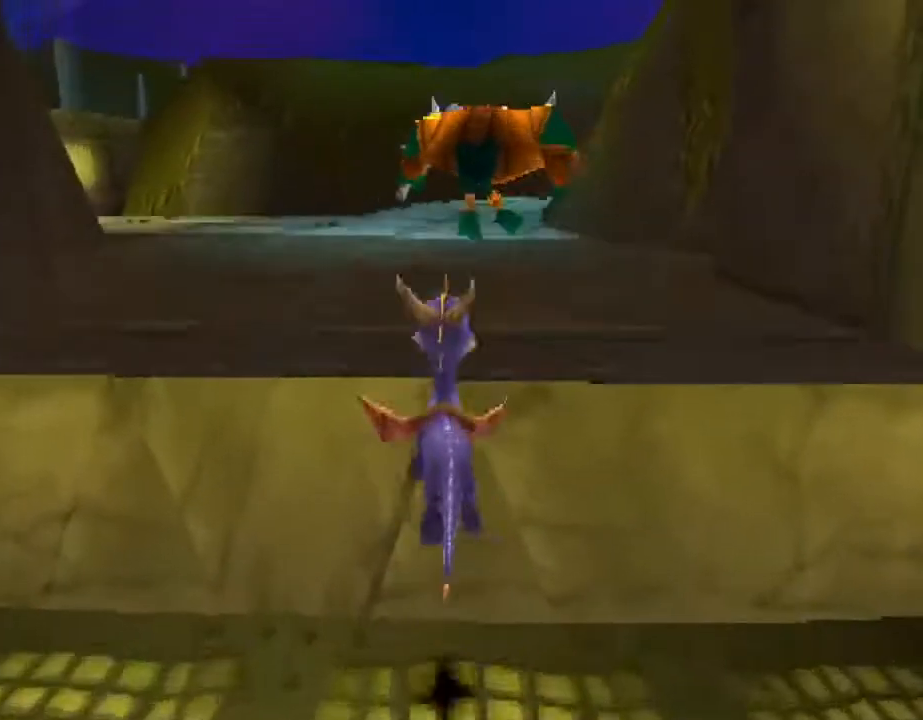
{"buttons": ["SQUARE"], "left_stick": "center", "events": [[133, "CROSS", "up"], [133, "SQUARE", "down"], [200, "left_stick", "center"]]}
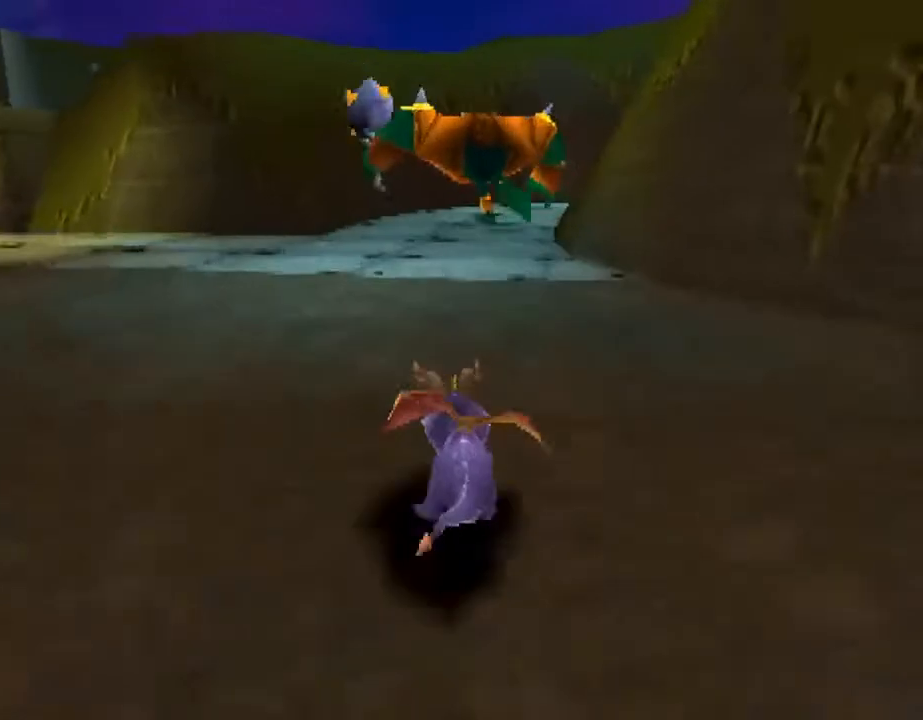
{"buttons": ["SQUARE"], "left_stick": "center", "events": [[33, "left_stick", "right"], [133, "left_stick", "center"]]}
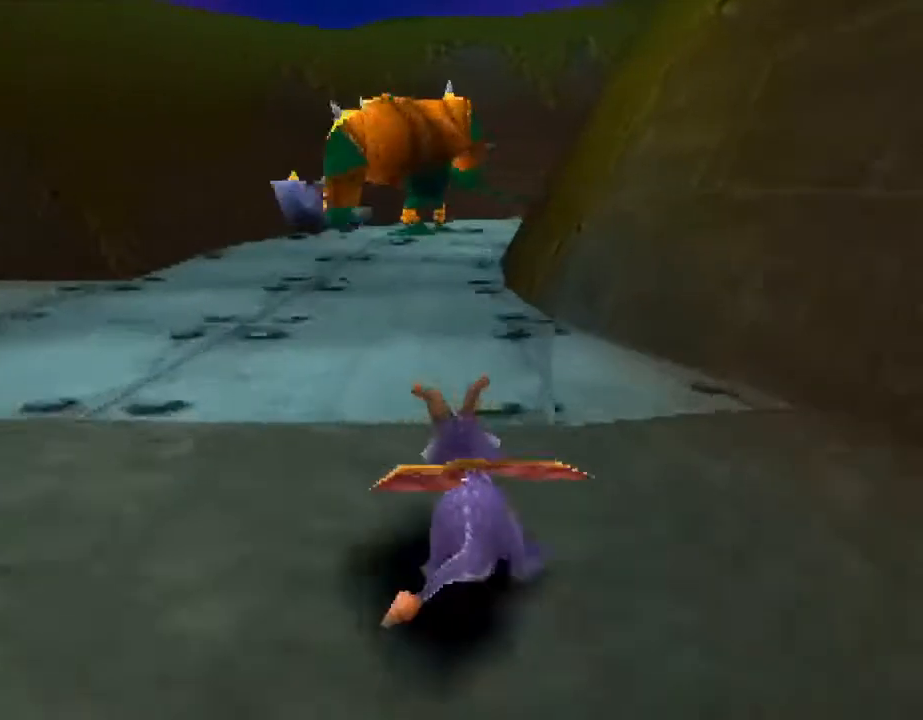
{"buttons": ["SQUARE"], "left_stick": "center", "events": [[33, "left_stick", "right"], [133, "left_stick", "center"]]}
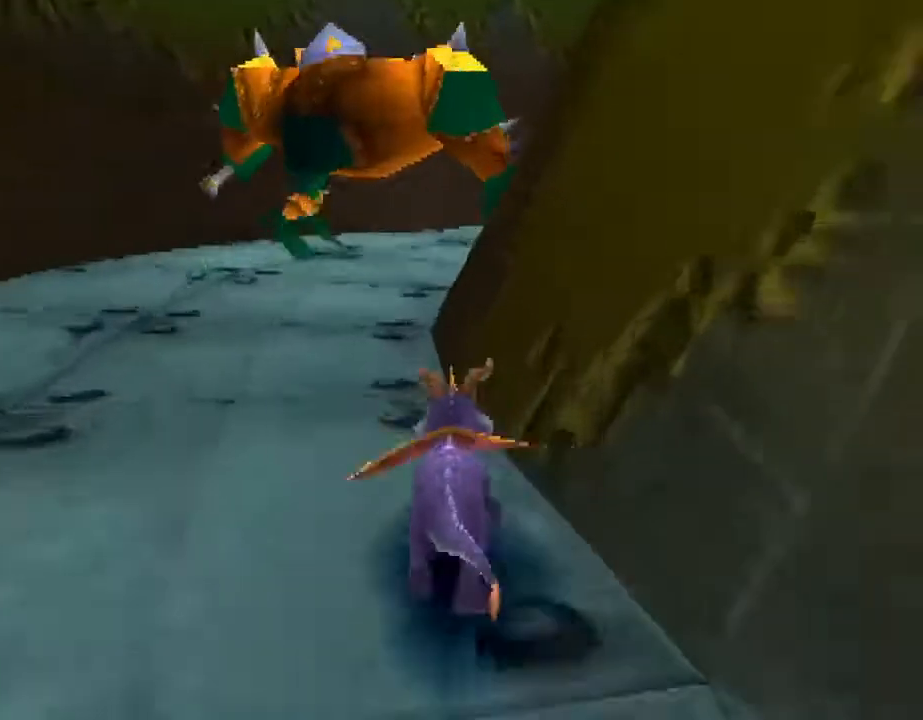
{"buttons": ["CROSS", "SQUARE"], "left_stick": "right", "events": [[100, "CROSS", "down"], [133, "left_stick", "right"], [333, "CROSS", "up"], [400, "CROSS", "down"]]}